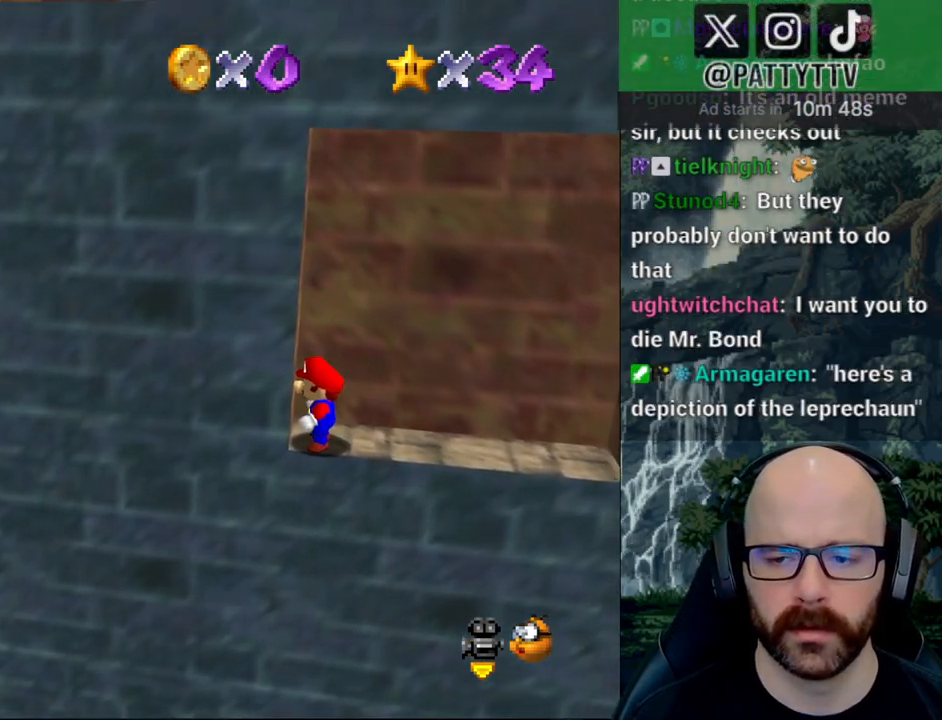
Gameplay with a controller (Xbox layout); each line is a JSON object with the inputs held at the frame after it (dt_ms = milliseconds from this image to that frame). "button_events" lists button changes between this image and that frame as [ms after this image, input, new state], when the widget could be followed in between (sticks are given only as held states). Not read: B DPAD_DOWN DPAD_LEFT DPAD_RIGHT DPAD_UP L1 L3 R1 R2 R3 SELECT START X Y.
{"dt_ms": 500, "buttons": [], "left_stick": "right", "right_stick": "center", "button_events": []}
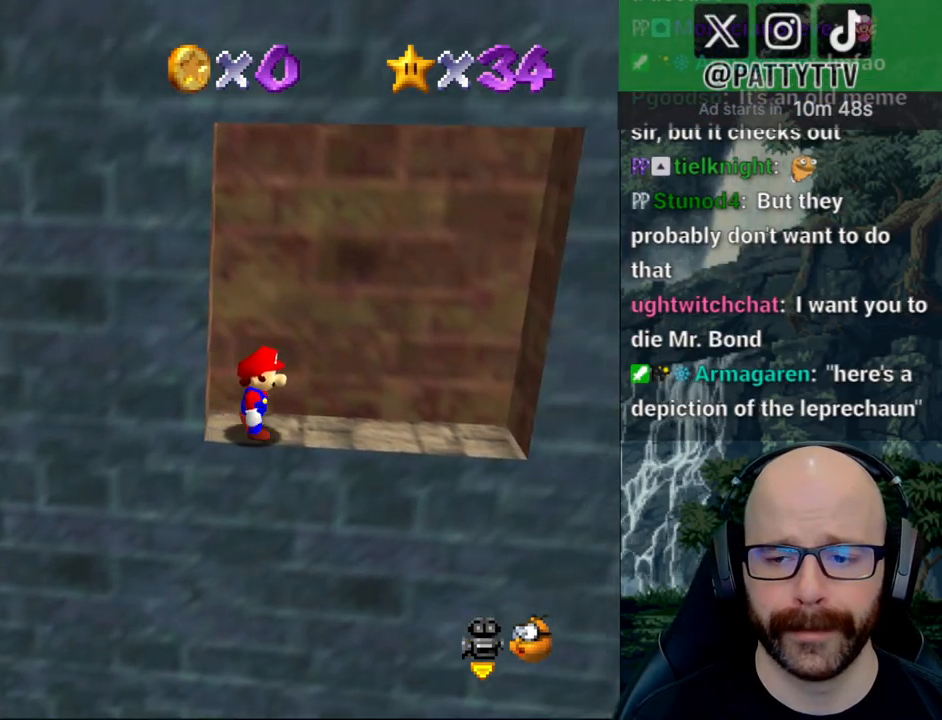
{"dt_ms": 500, "buttons": ["A"], "left_stick": "right", "right_stick": "center", "button_events": [[450, "A", "down"]]}
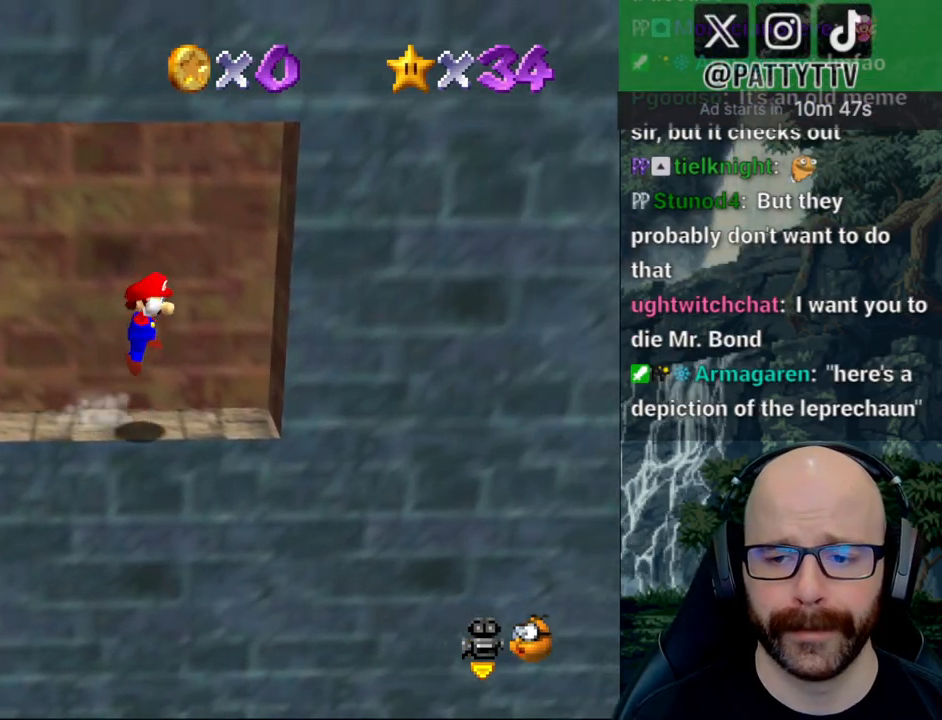
{"dt_ms": 1000, "buttons": ["A"], "left_stick": "up-left", "right_stick": "center"}
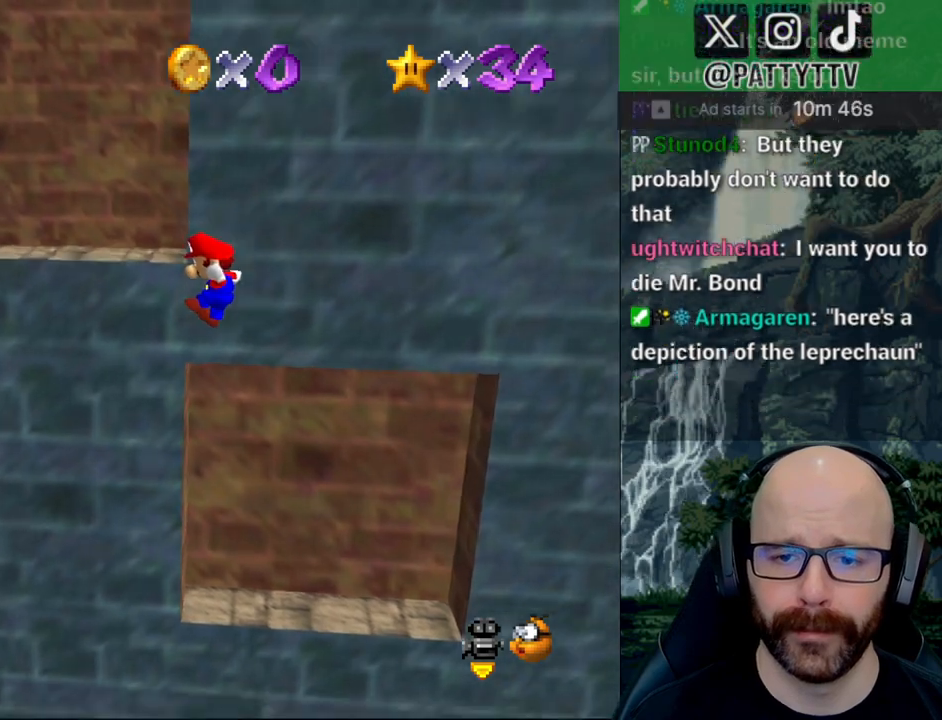
{"dt_ms": 500, "buttons": [], "left_stick": "center", "right_stick": "center"}